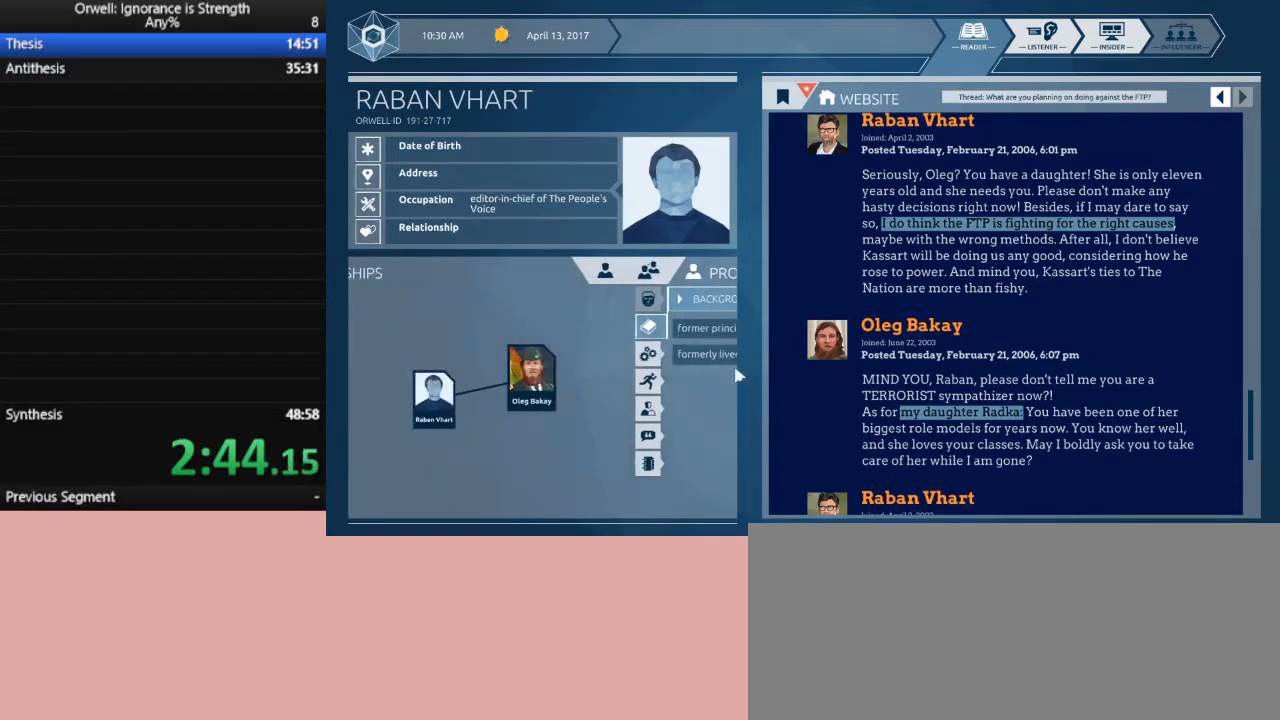
Gameplay with keyboard and mouse; each line is a JSON object with the keys and mouse buttons held at the frame after it. "events" lists presses ("down") and releases ("up") of ".", "/", "0", "1", "2", "3", "4", "5", "6", "7", "8", "9", "a", "alt_l", "alt_r", "b", "backslash", "backspace", "c", "caps_lock", "comma", "ctrl_l", "ctrl_r", "d", "down", "e", "equals", "escape", "f", "f1", "f10", "f11", "f12", "f2", "f3", "f4", "f5", "f6", "f7", "f8", "f9", "g", "h", "i", "j", "k", "l", "lbracket", "left", "m", "minus", "n", "o", "p", "q", "quote", "r", "rbracket", "return", "right", "s", "semicolon", "shift_l", "shift_r", "space", "super", "t", "tab", "tilde", "u", "up", "v", "w", "x", "y", "z", "mouse_left" and "mouse_right" between this image and that frame as [ms after this image, input, new state], when the widget could be followed in between. "mouse_left", "mouse_right" = the "left", "right" buttons of the "mouse" list. No other keys are recorded. Not read: mouse_move.
{"keys": [], "mouse": [], "events": []}
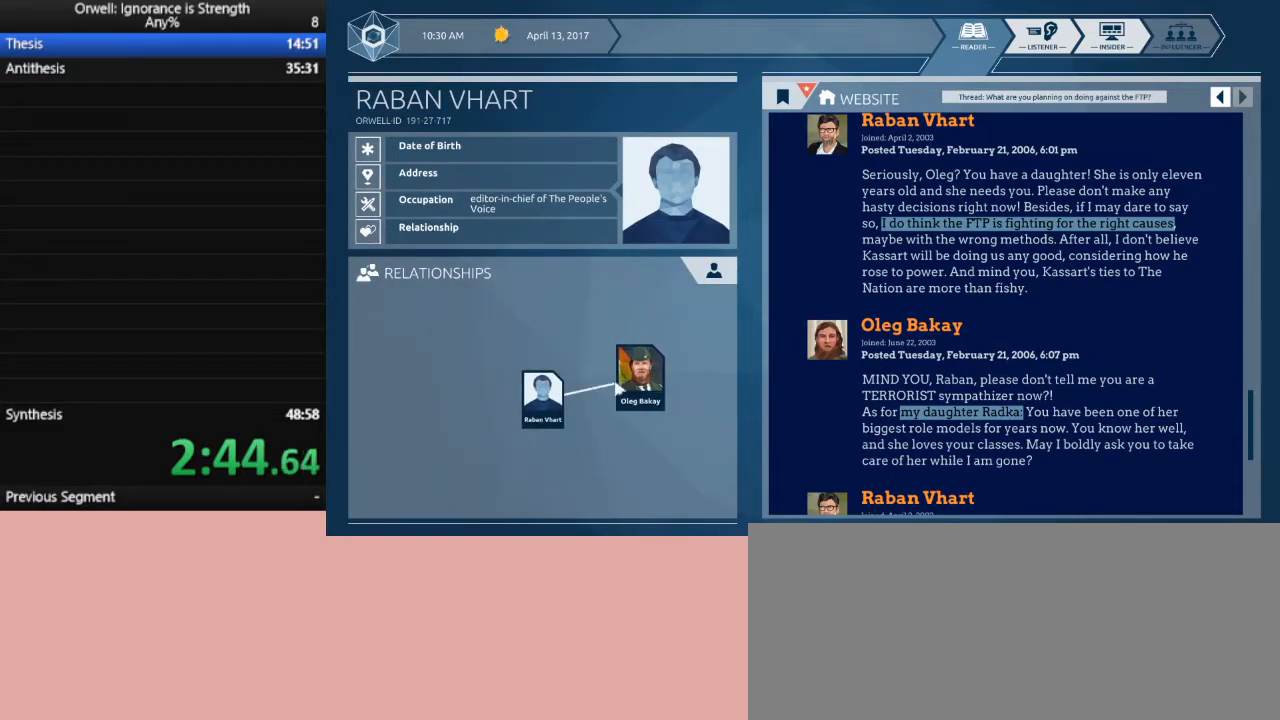
{"keys": [], "mouse": [], "events": [[433, "mouse_left", "down"], [483, "mouse_left", "up"]]}
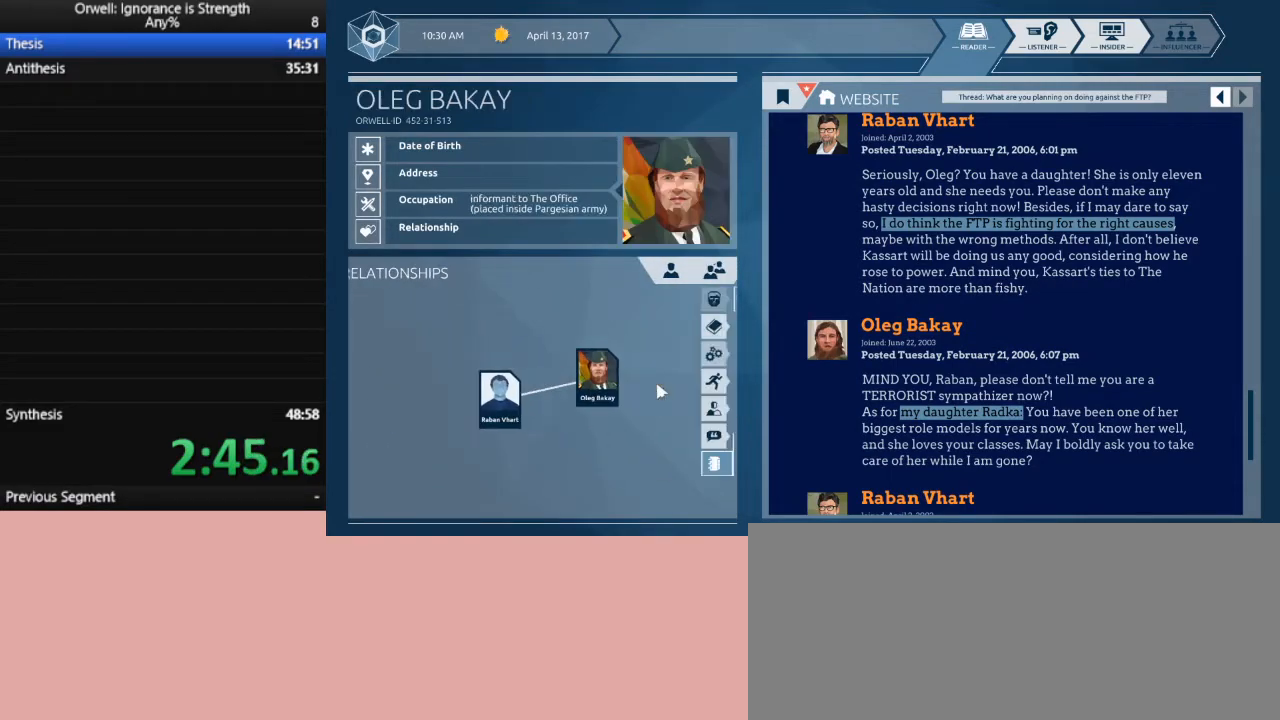
{"keys": [], "mouse": [], "events": []}
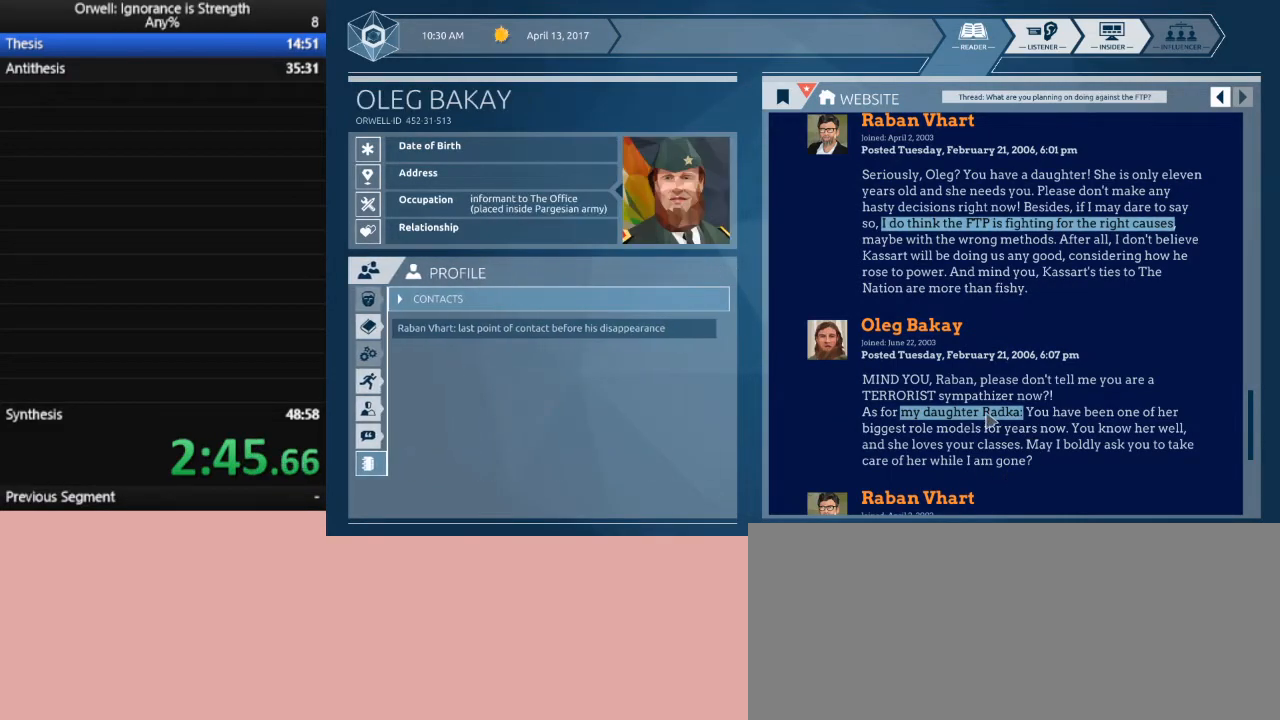
{"keys": [], "mouse": [], "events": [[133, "mouse_left", "down"], [467, "mouse_left", "up"]]}
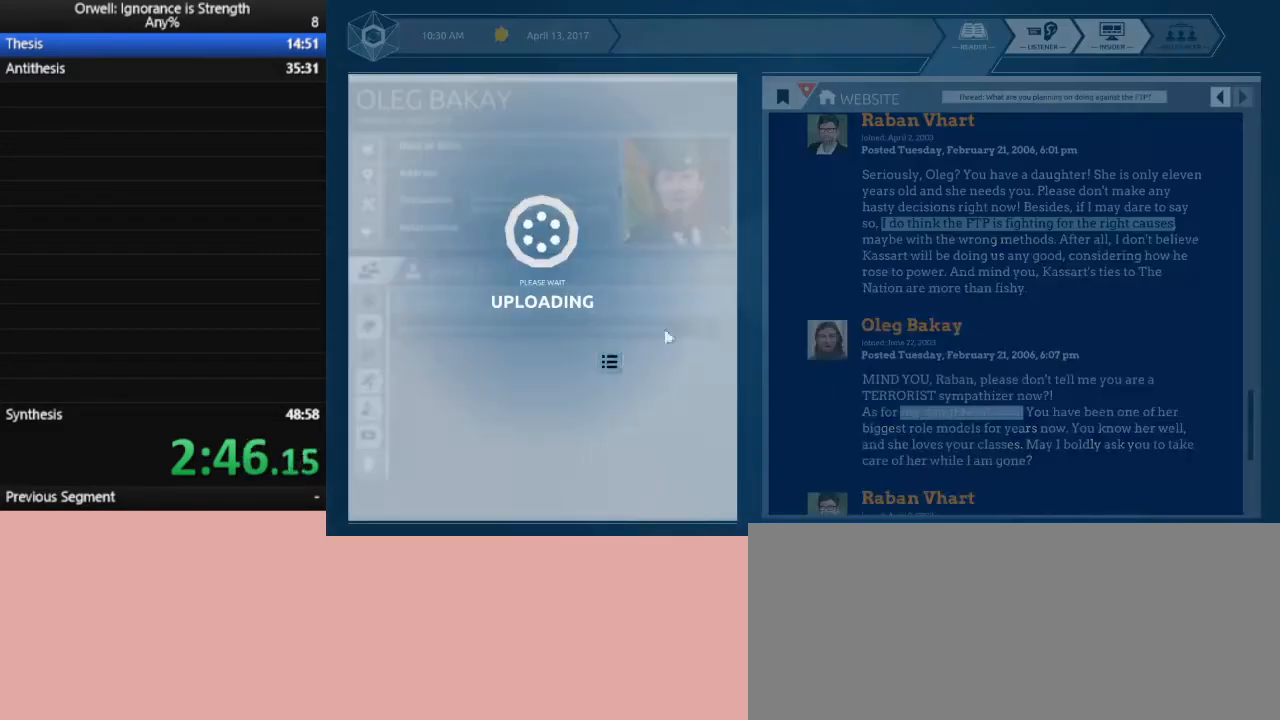
{"keys": [], "mouse": [], "events": []}
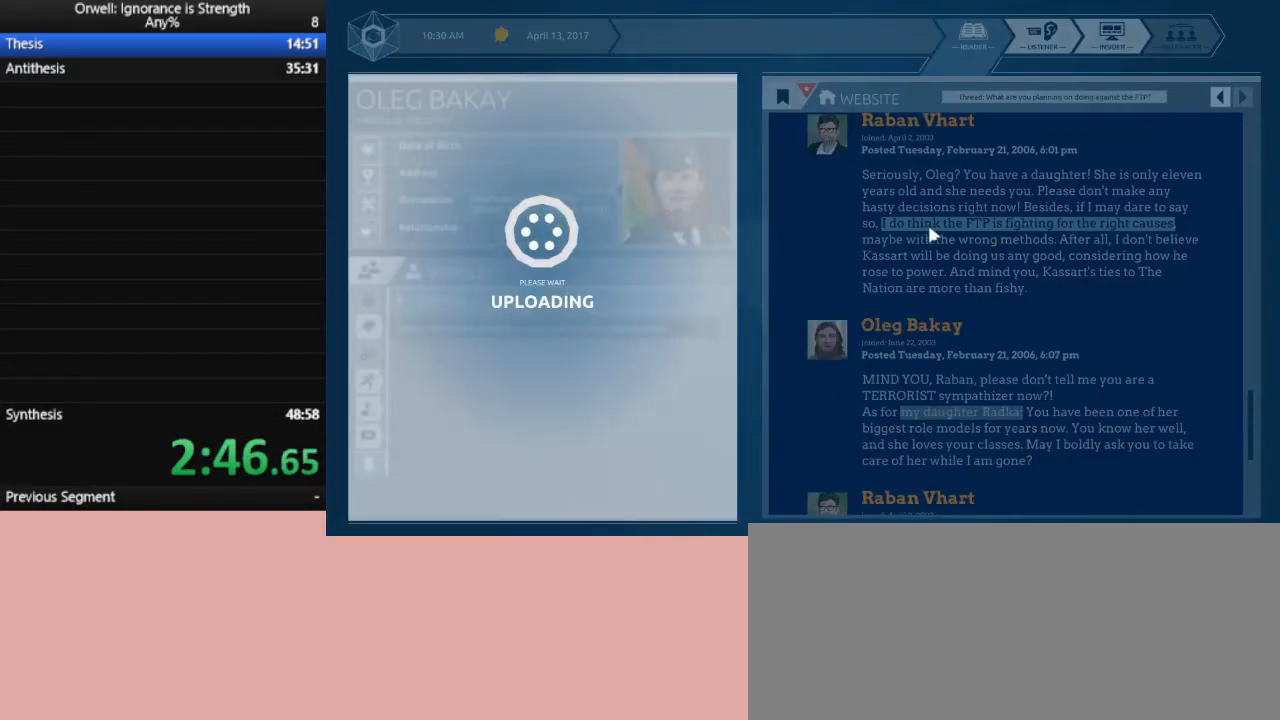
{"keys": [], "mouse": [], "events": []}
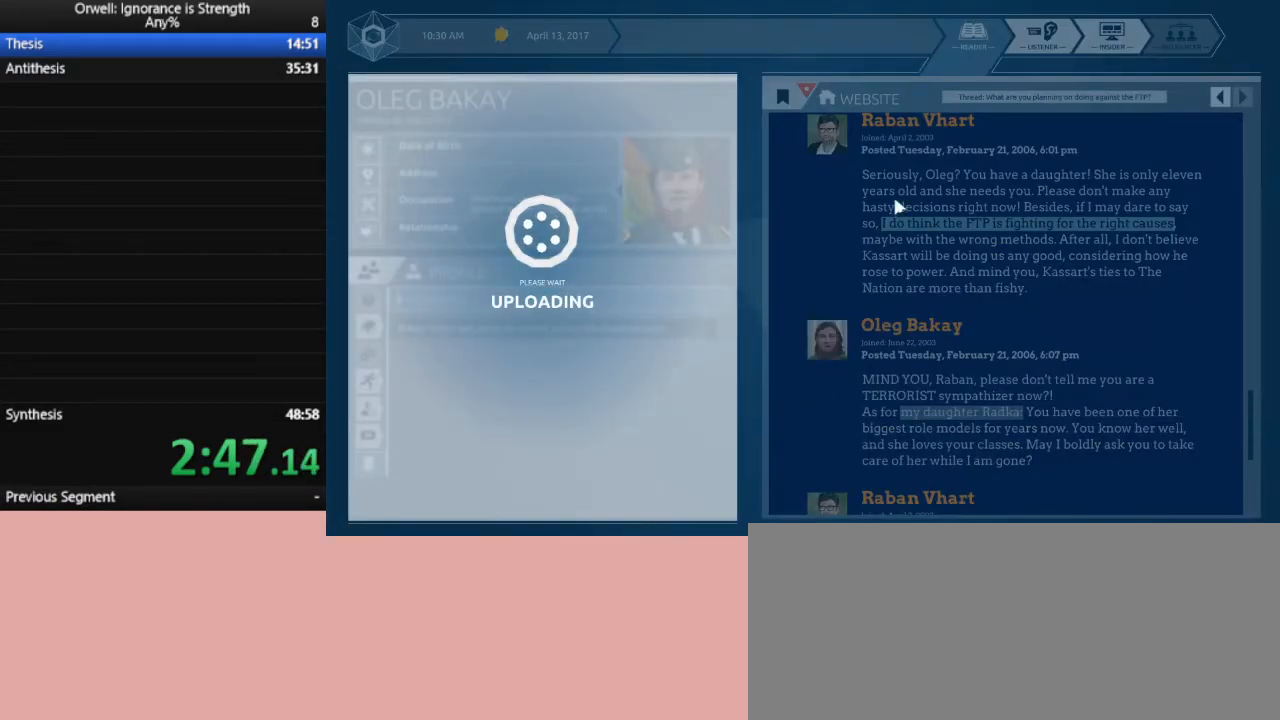
{"keys": [], "mouse": [], "events": []}
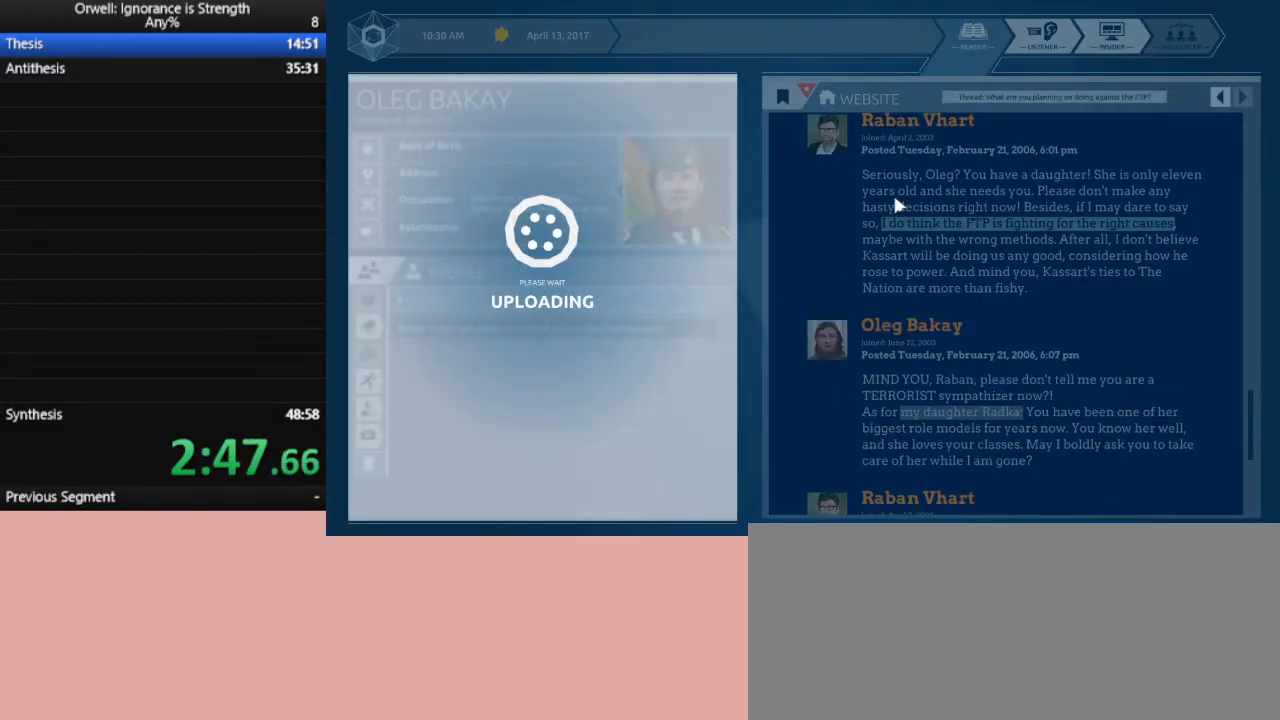
{"keys": [], "mouse": [], "events": []}
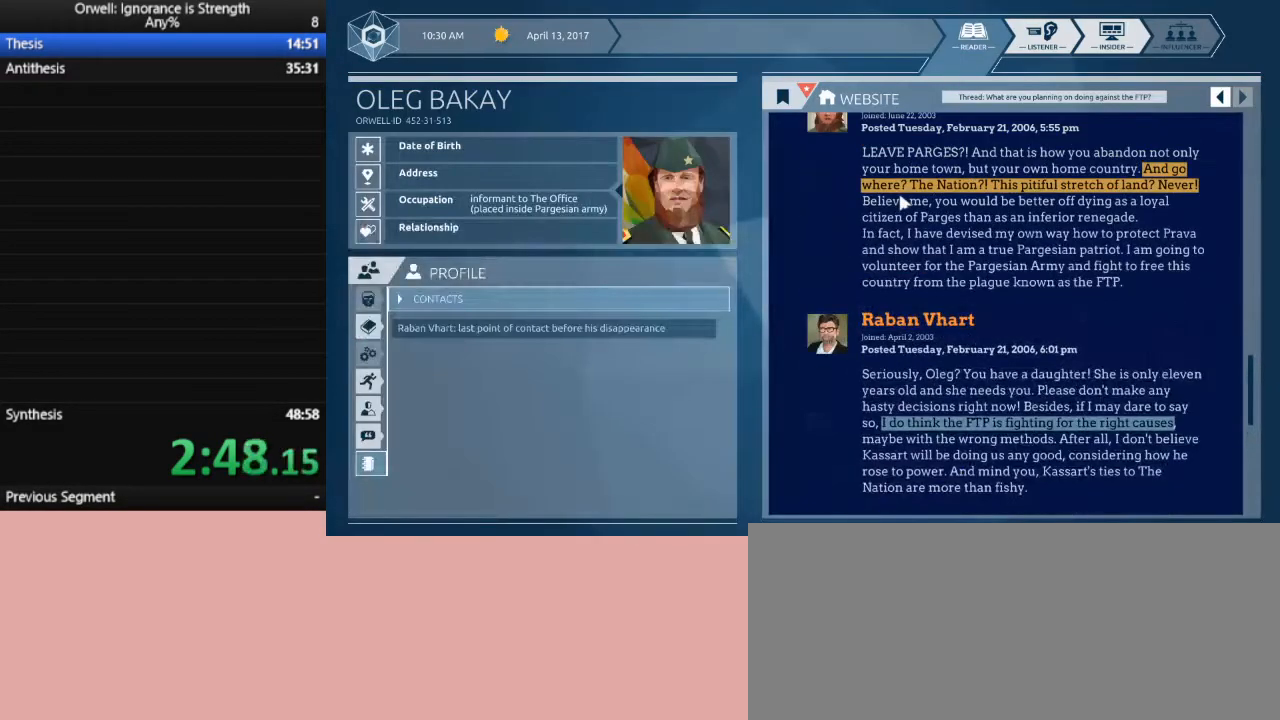
{"keys": [], "mouse": [], "events": []}
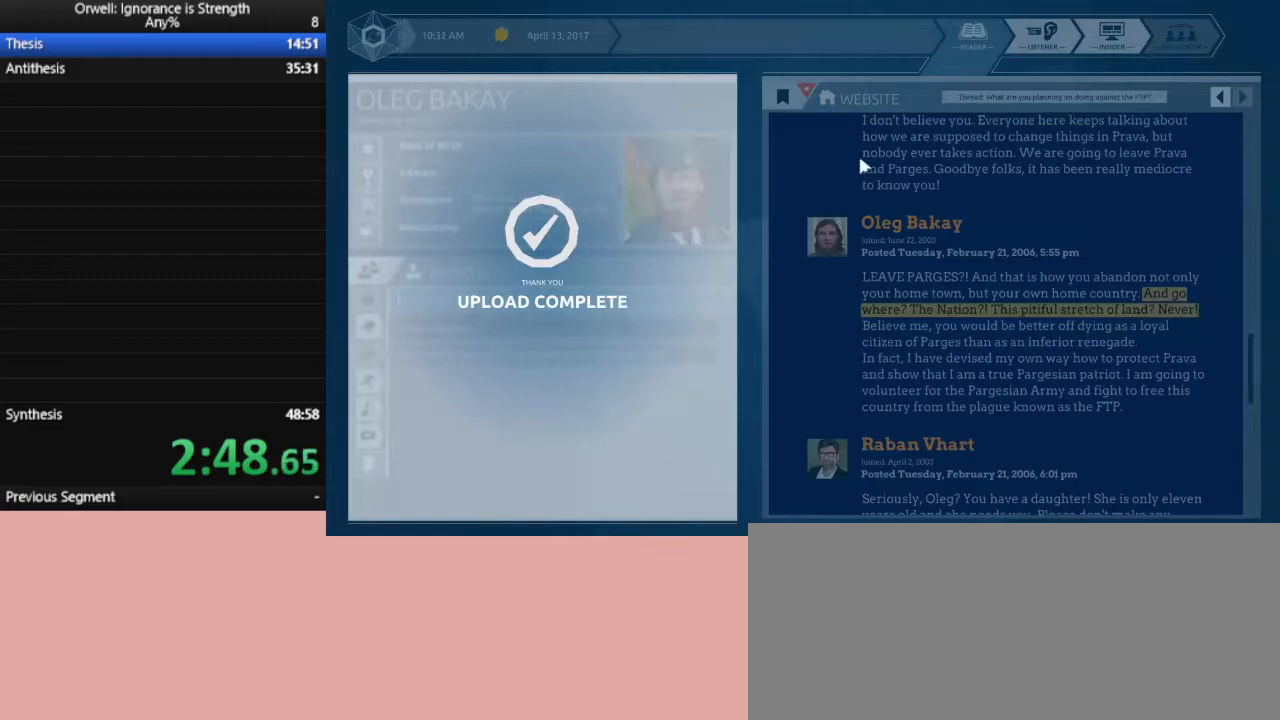
{"keys": [], "mouse": [], "events": []}
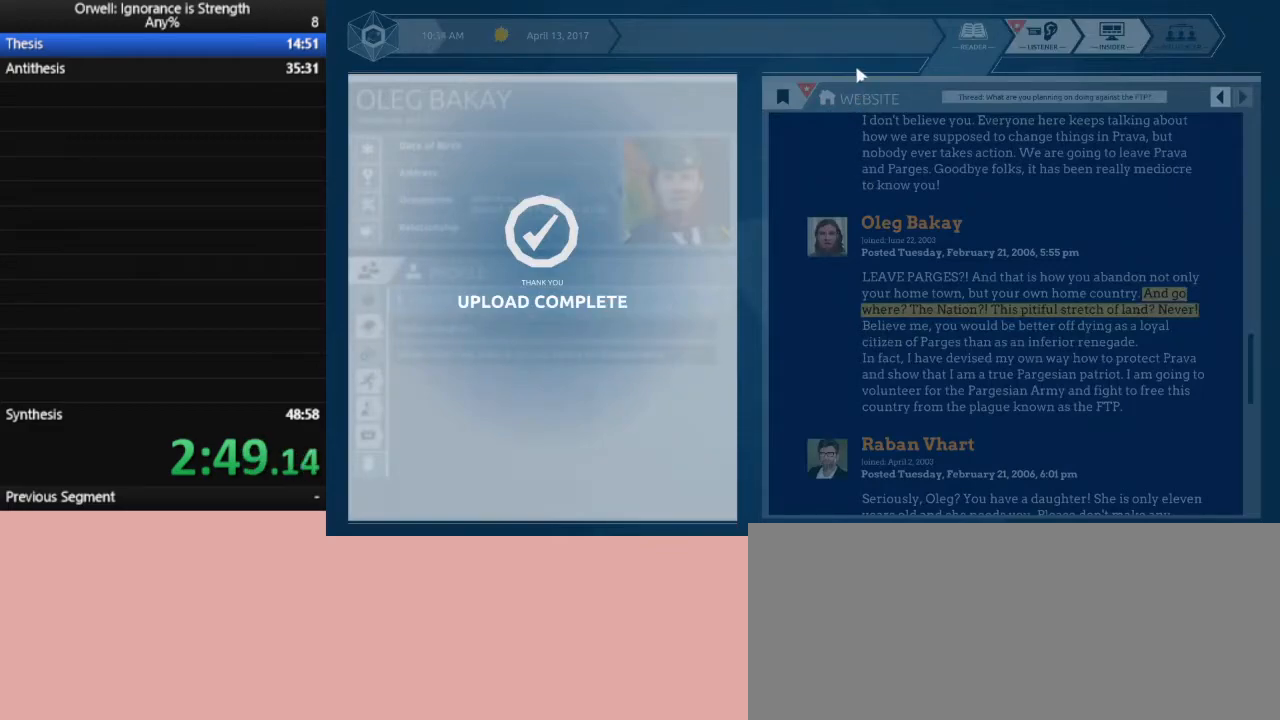
{"keys": [], "mouse": [], "events": [[67, "mouse_left", "down"], [200, "mouse_left", "up"], [250, "mouse_left", "down"], [333, "mouse_left", "up"]]}
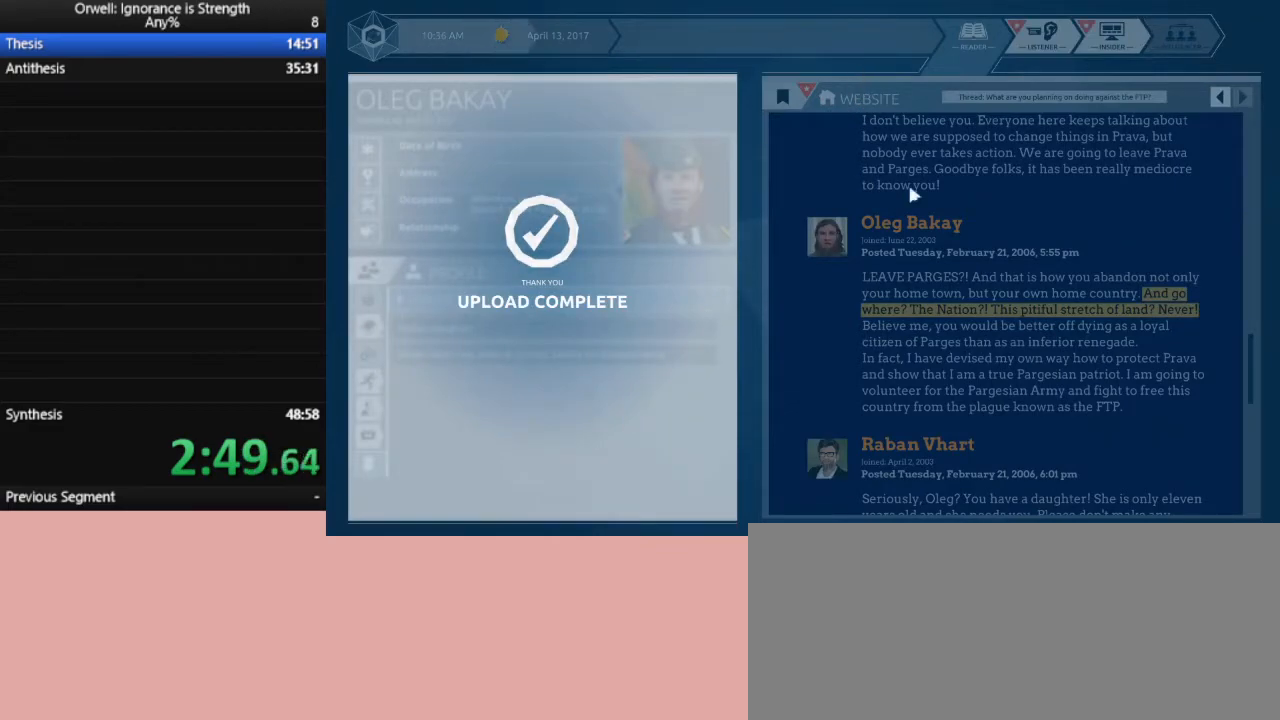
{"keys": [], "mouse": ["left"], "events": [[350, "mouse_left", "down"]]}
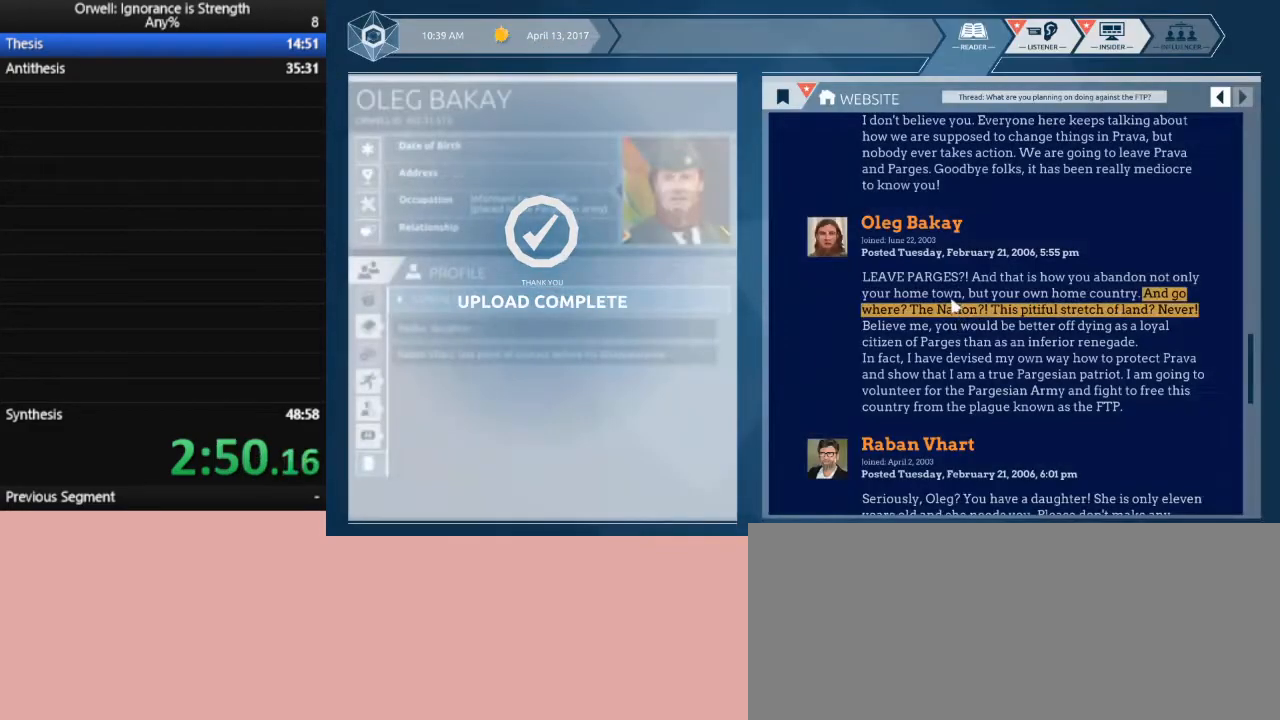
{"keys": [], "mouse": ["left"], "events": [[50, "mouse_left", "up"], [367, "mouse_left", "down"]]}
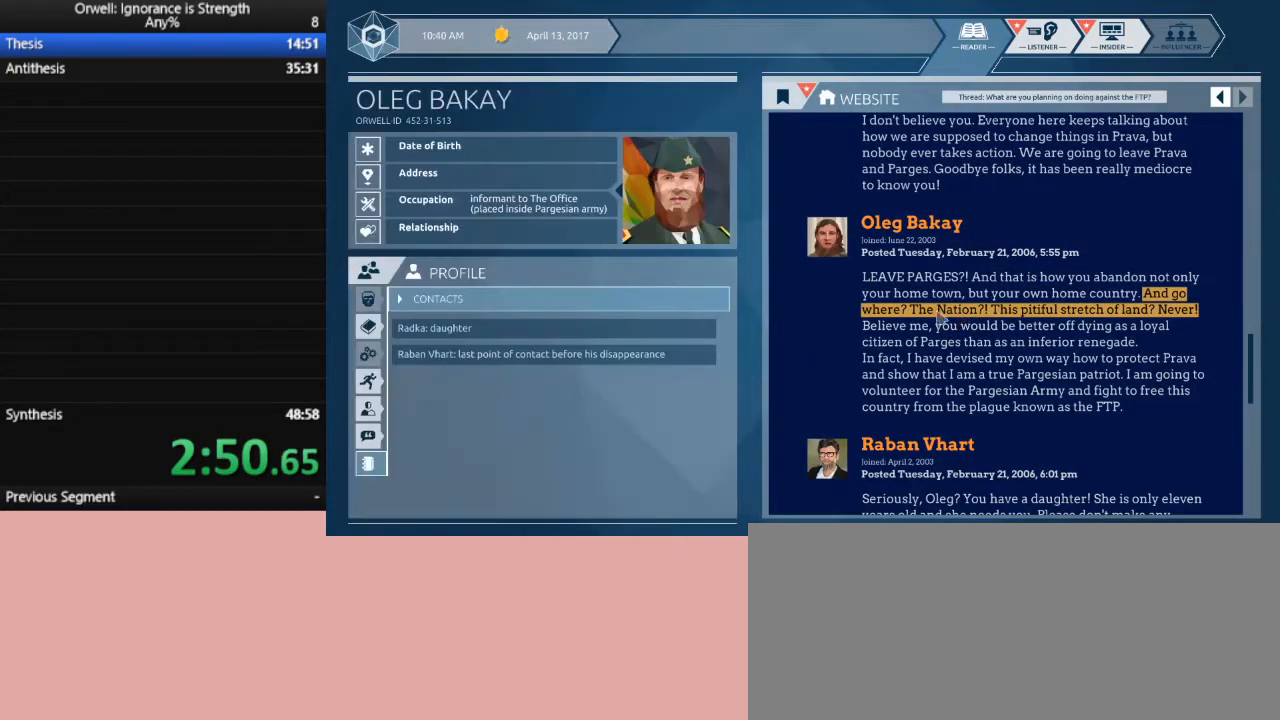
{"keys": [], "mouse": [], "events": [[433, "mouse_left", "up"]]}
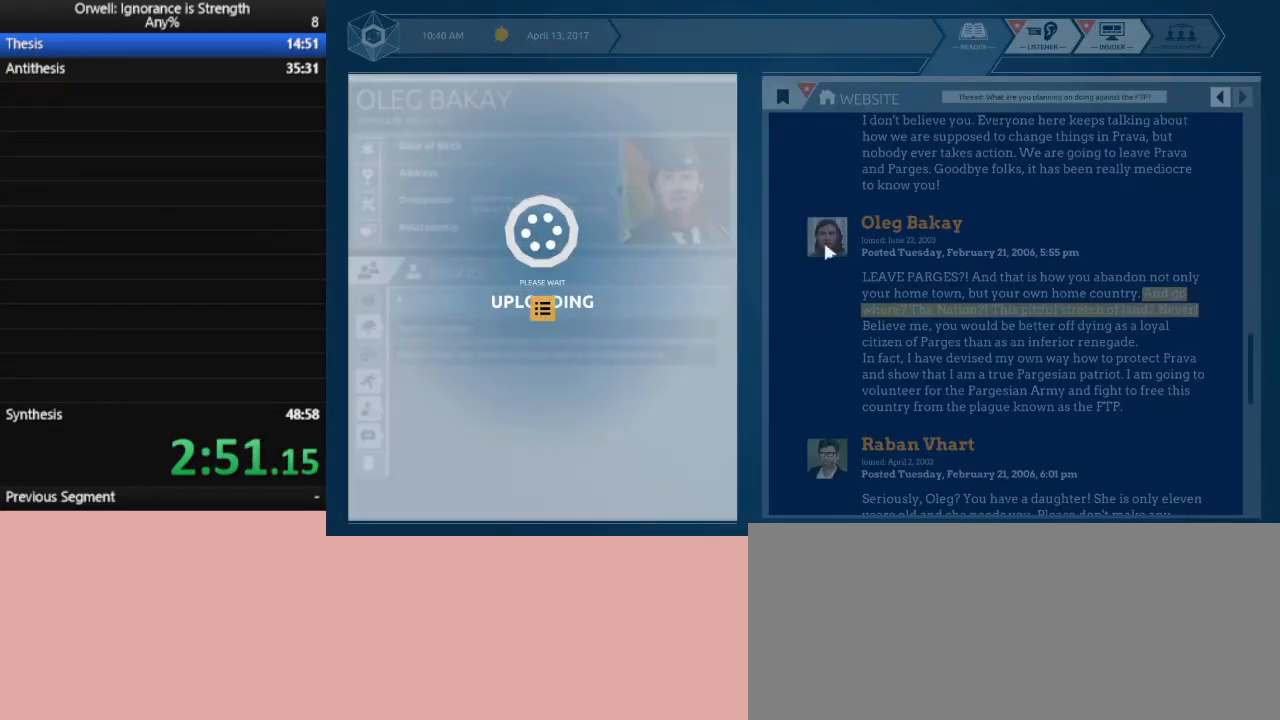
{"keys": [], "mouse": [], "events": [[350, "mouse_left", "down"], [500, "mouse_left", "up"]]}
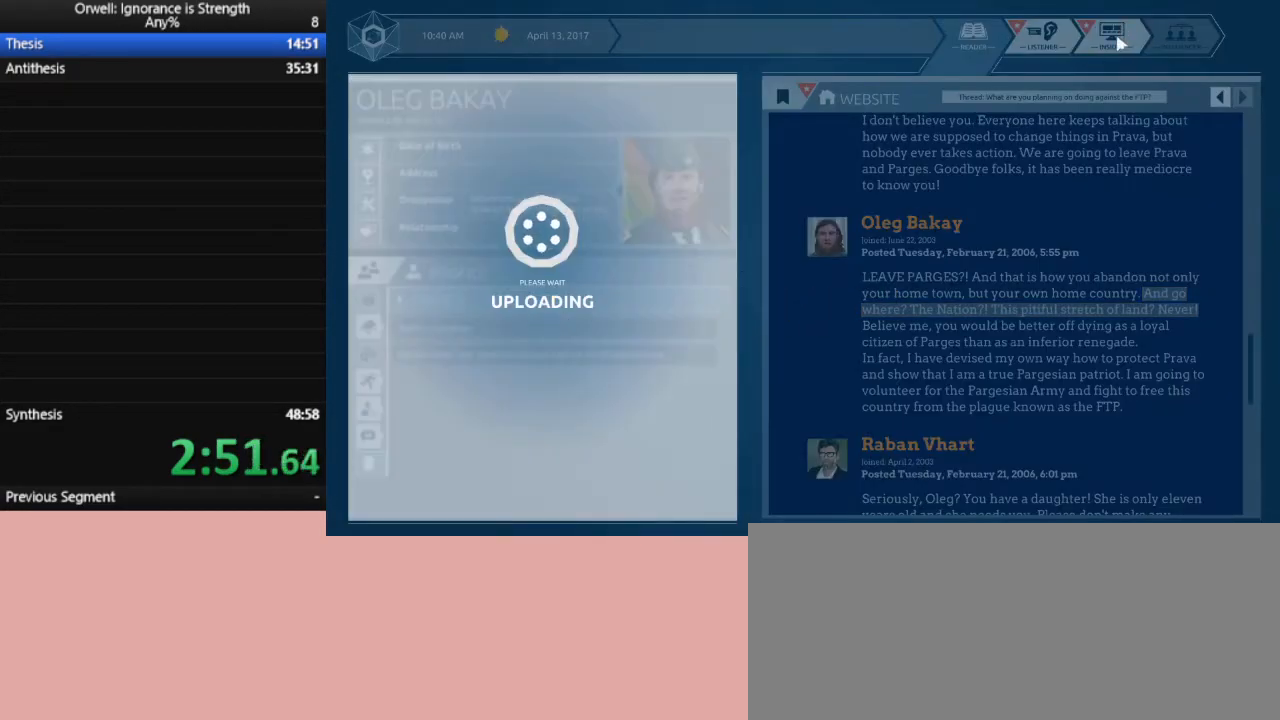
{"keys": [], "mouse": [], "events": [[50, "mouse_left", "down"], [183, "mouse_left", "up"], [233, "mouse_left", "down"], [317, "mouse_left", "up"], [367, "mouse_left", "down"], [467, "mouse_left", "up"]]}
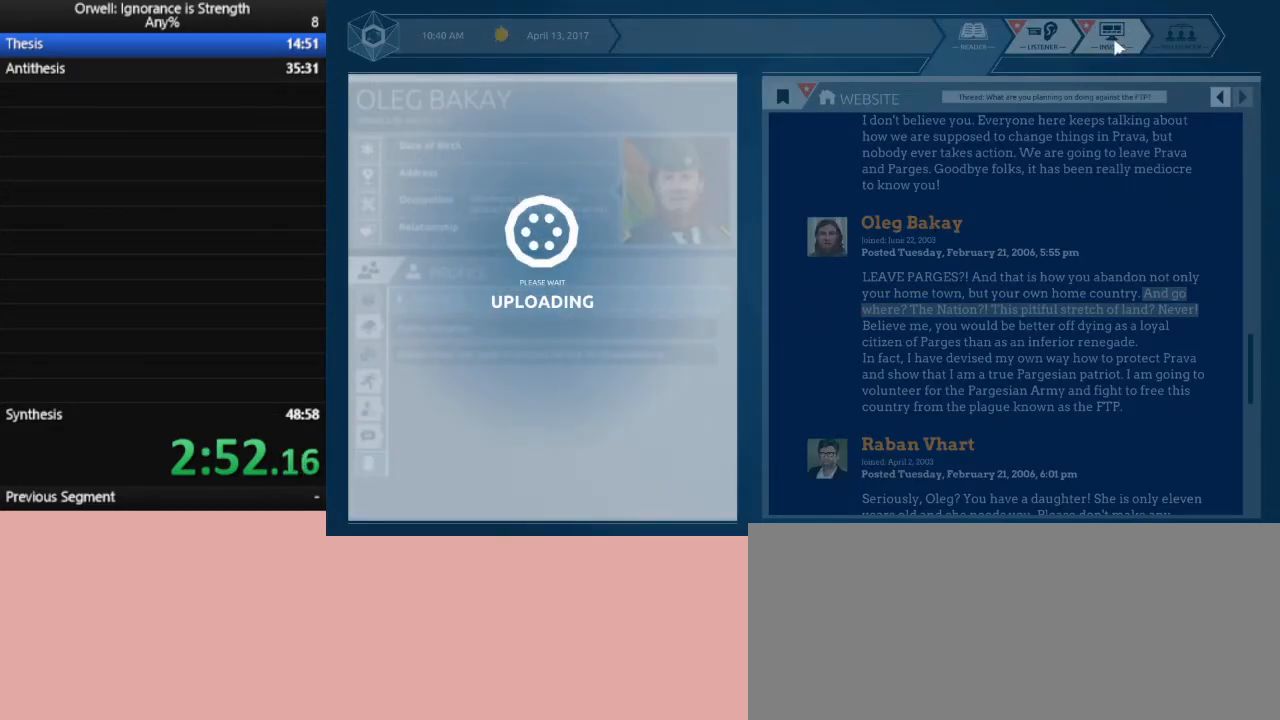
{"keys": [], "mouse": ["left"], "events": [[17, "mouse_left", "down"], [100, "mouse_left", "up"], [200, "mouse_left", "down"], [250, "mouse_left", "up"], [333, "mouse_left", "down"], [383, "mouse_left", "up"], [483, "mouse_left", "down"]]}
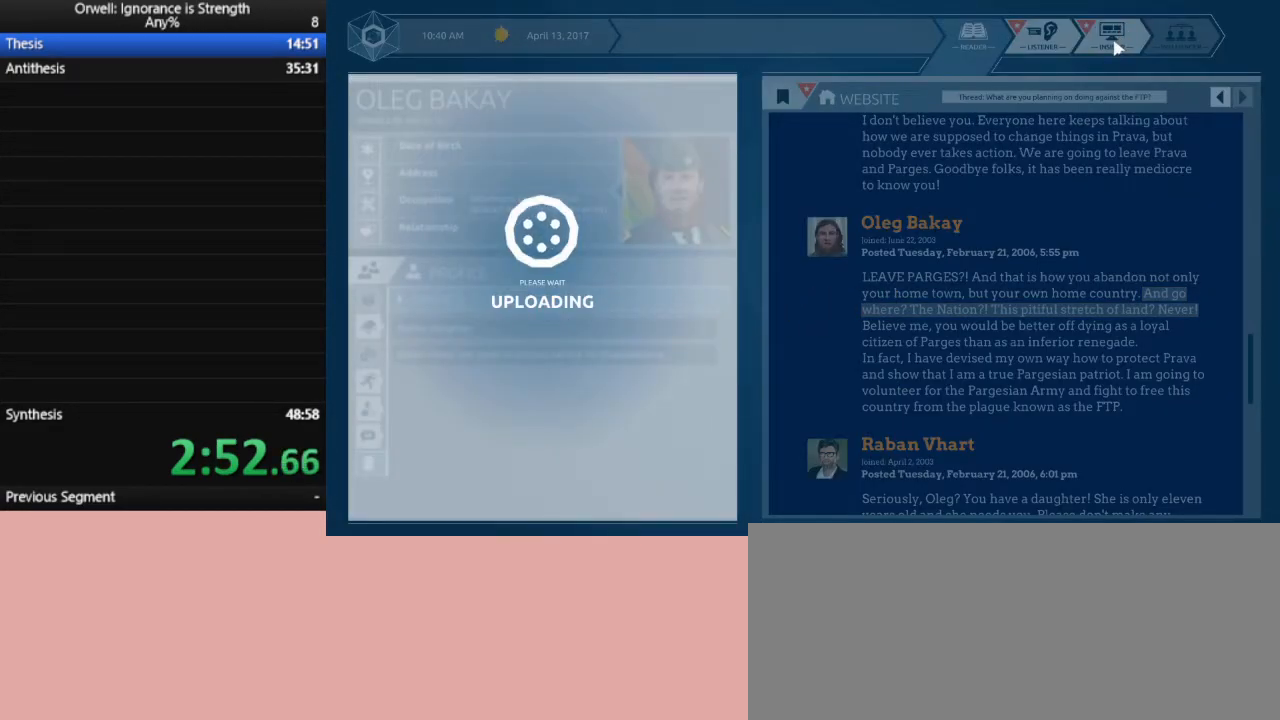
{"keys": [], "mouse": [], "events": [[67, "mouse_left", "up"], [117, "mouse_left", "down"], [217, "mouse_left", "up"], [267, "mouse_left", "down"], [350, "mouse_left", "up"]]}
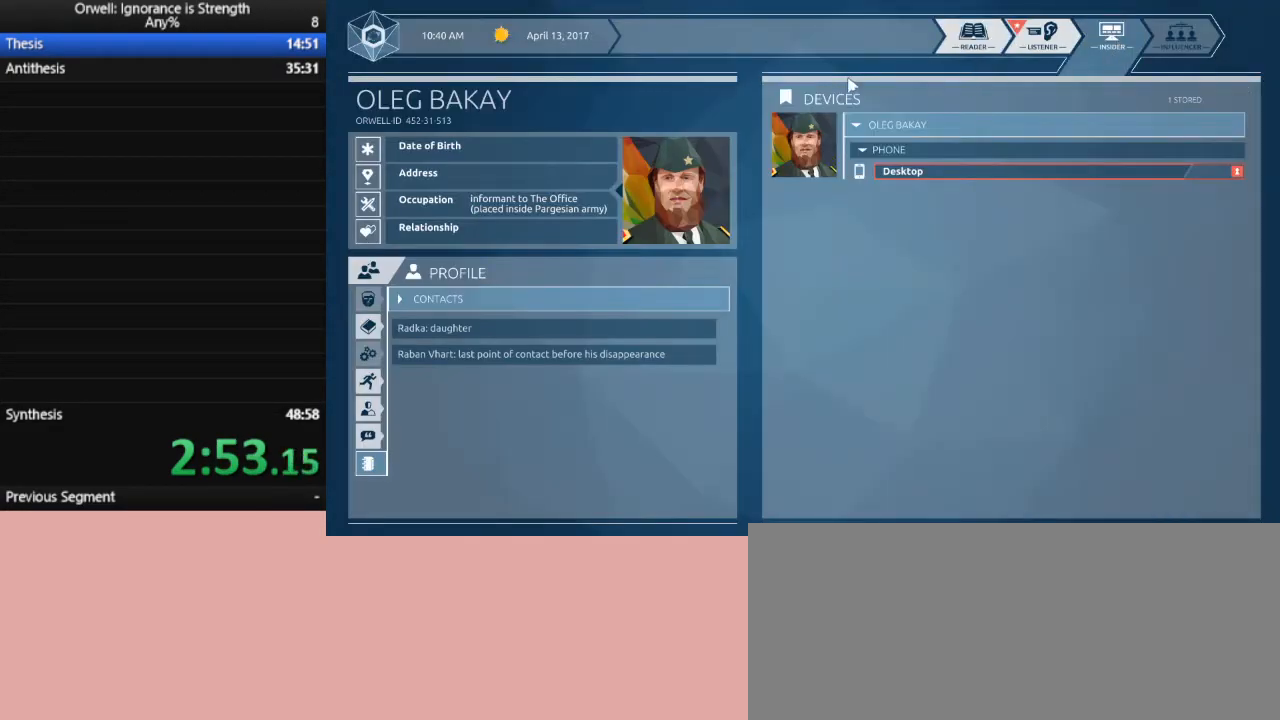
{"keys": [], "mouse": [], "events": []}
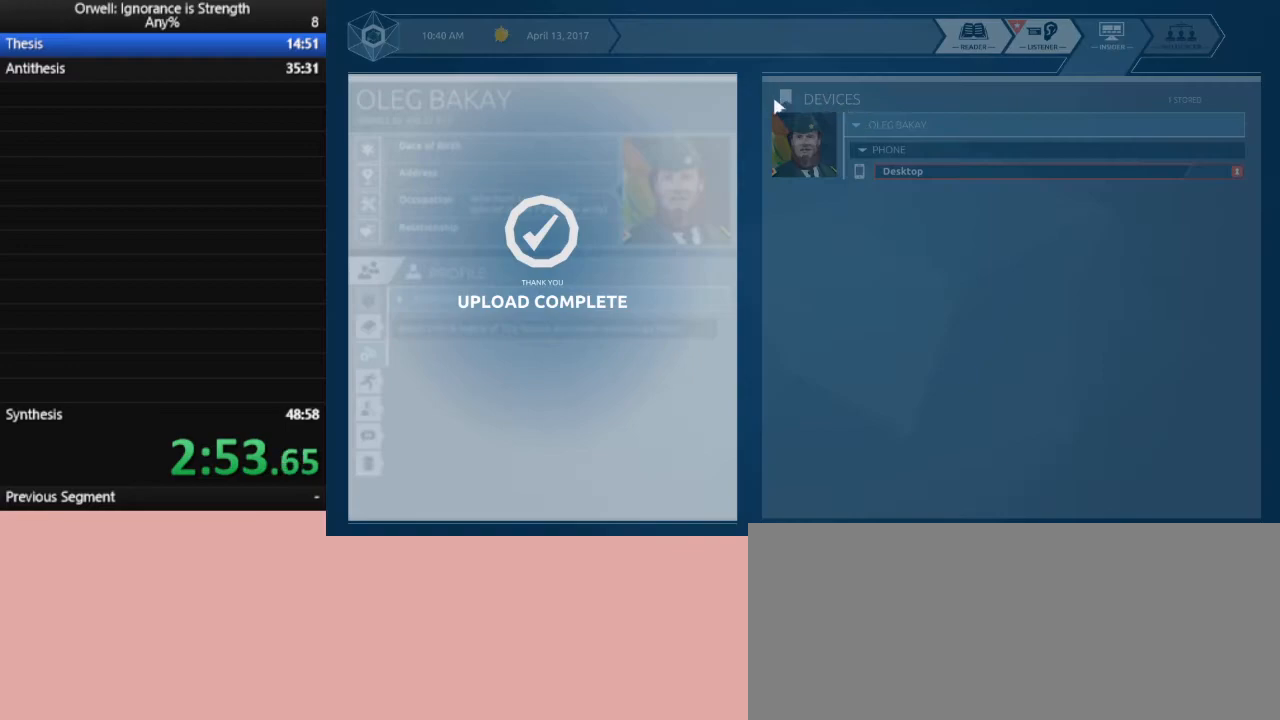
{"keys": [], "mouse": [], "events": []}
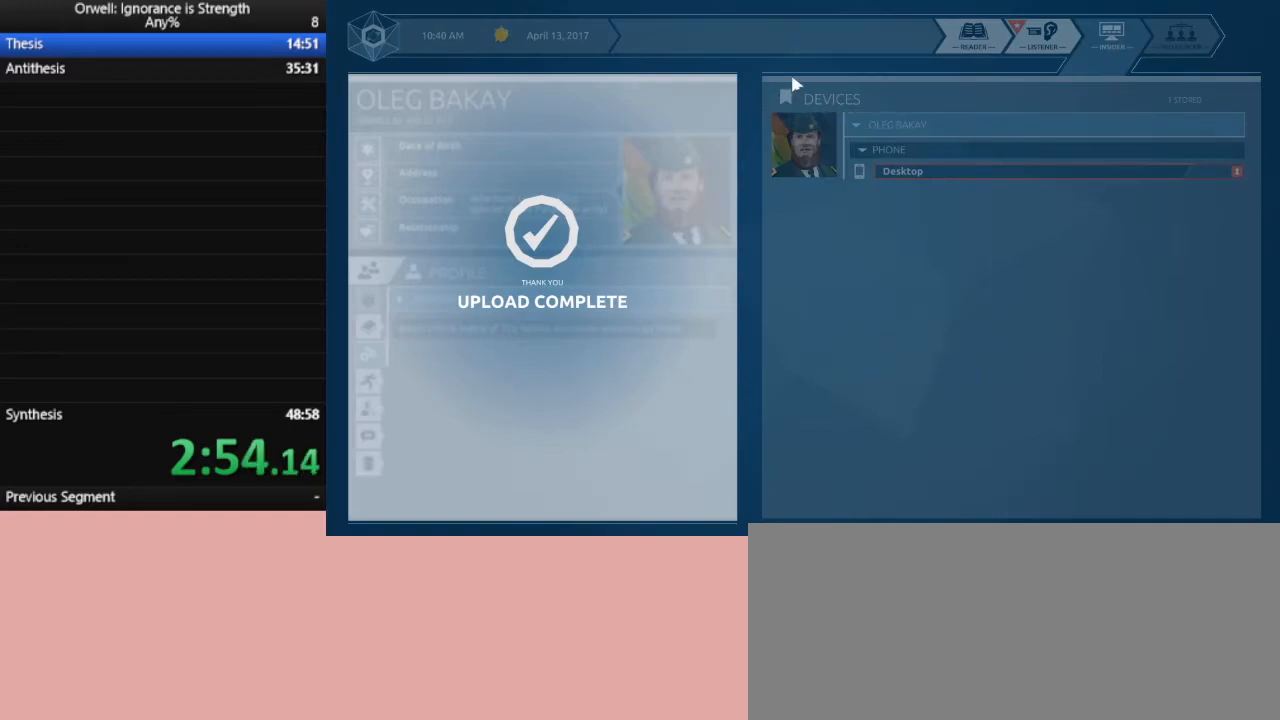
{"keys": [], "mouse": [], "events": [[33, "mouse_left", "down"], [117, "mouse_left", "up"], [217, "mouse_left", "down"], [300, "mouse_left", "up"], [350, "mouse_left", "down"], [450, "mouse_left", "up"]]}
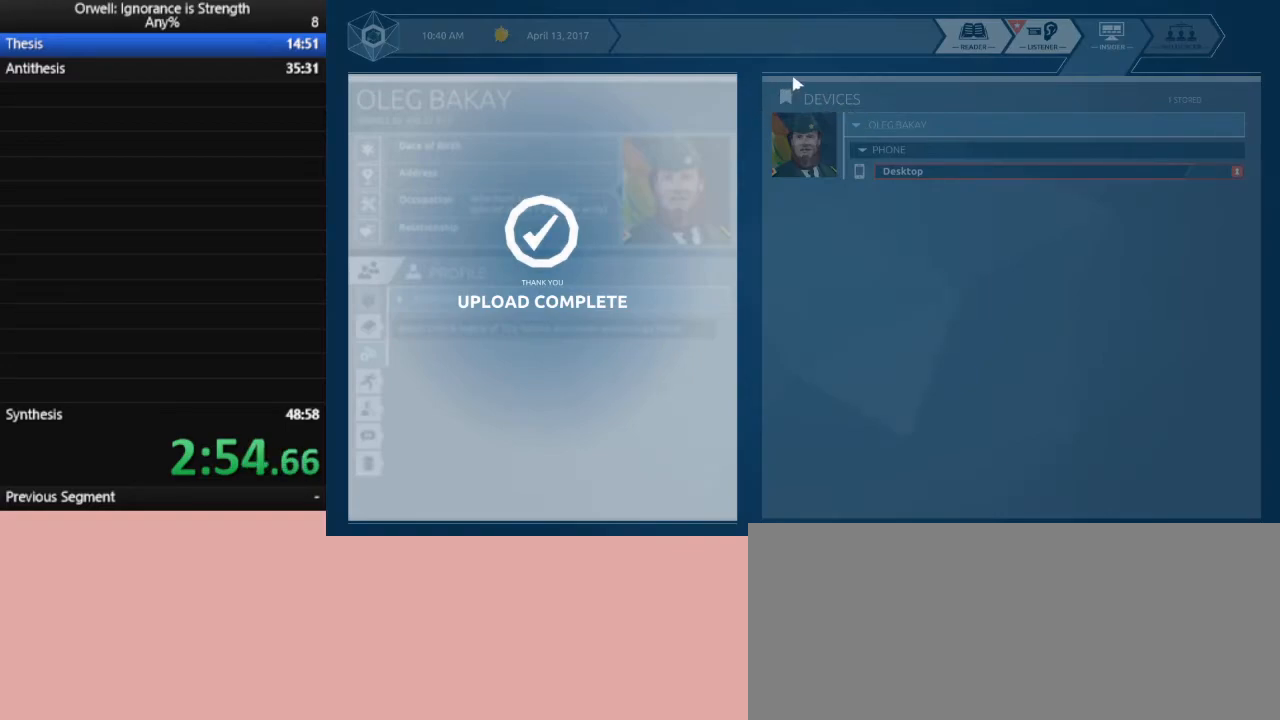
{"keys": [], "mouse": ["left"], "events": [[50, "mouse_left", "down"], [133, "mouse_left", "up"], [183, "mouse_left", "down"], [367, "mouse_left", "up"], [467, "mouse_left", "down"]]}
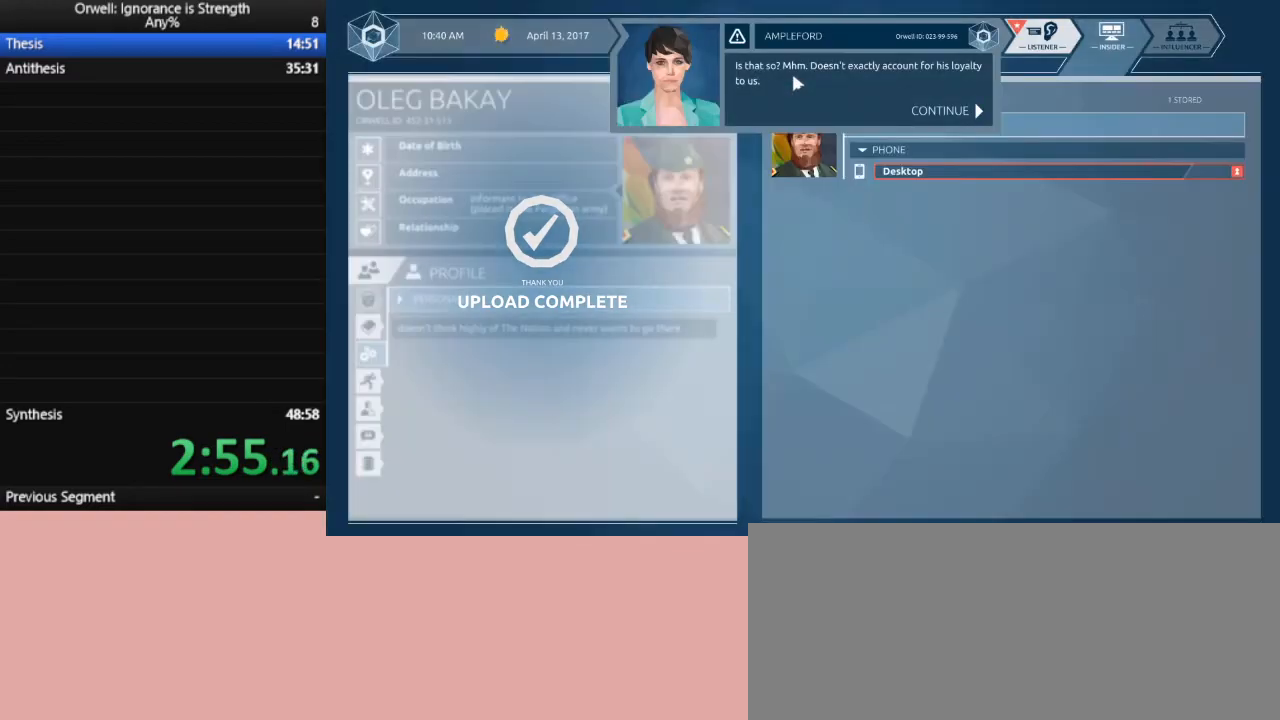
{"keys": [], "mouse": [], "events": [[50, "mouse_left", "up"], [100, "mouse_left", "down"], [200, "mouse_left", "up"], [250, "mouse_left", "down"], [283, "mouse_left", "up"]]}
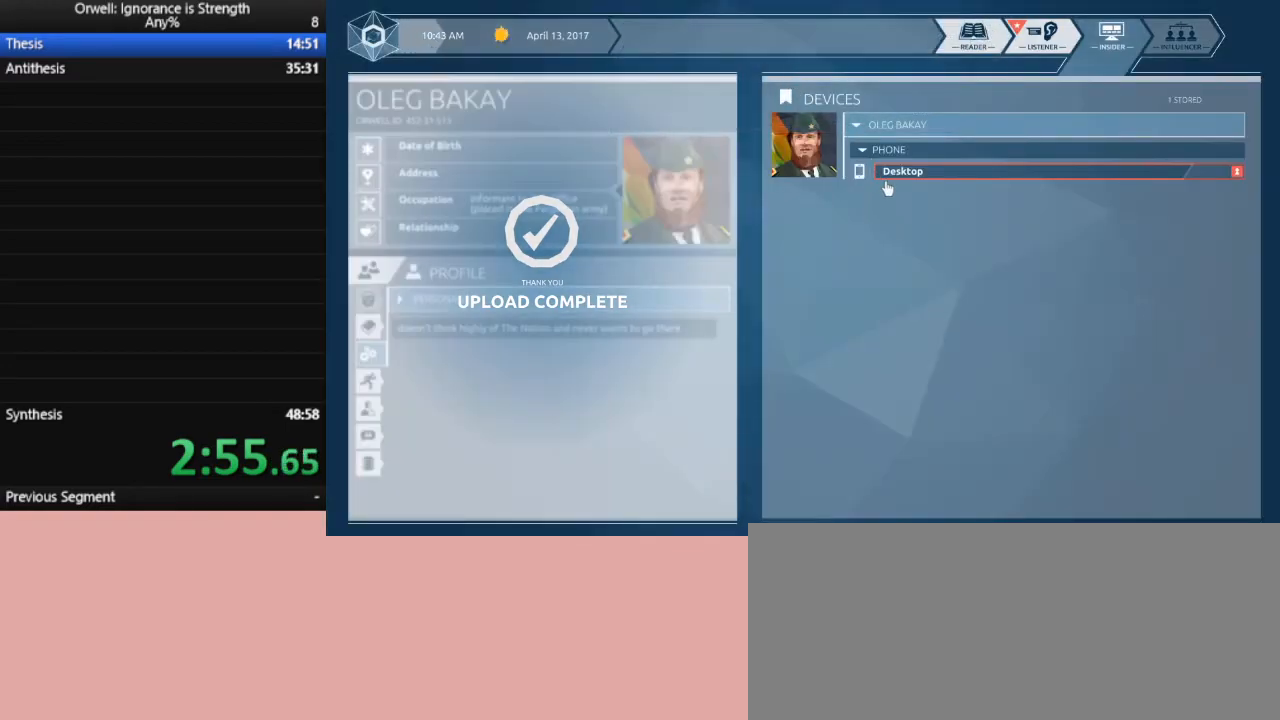
{"keys": [], "mouse": [], "events": []}
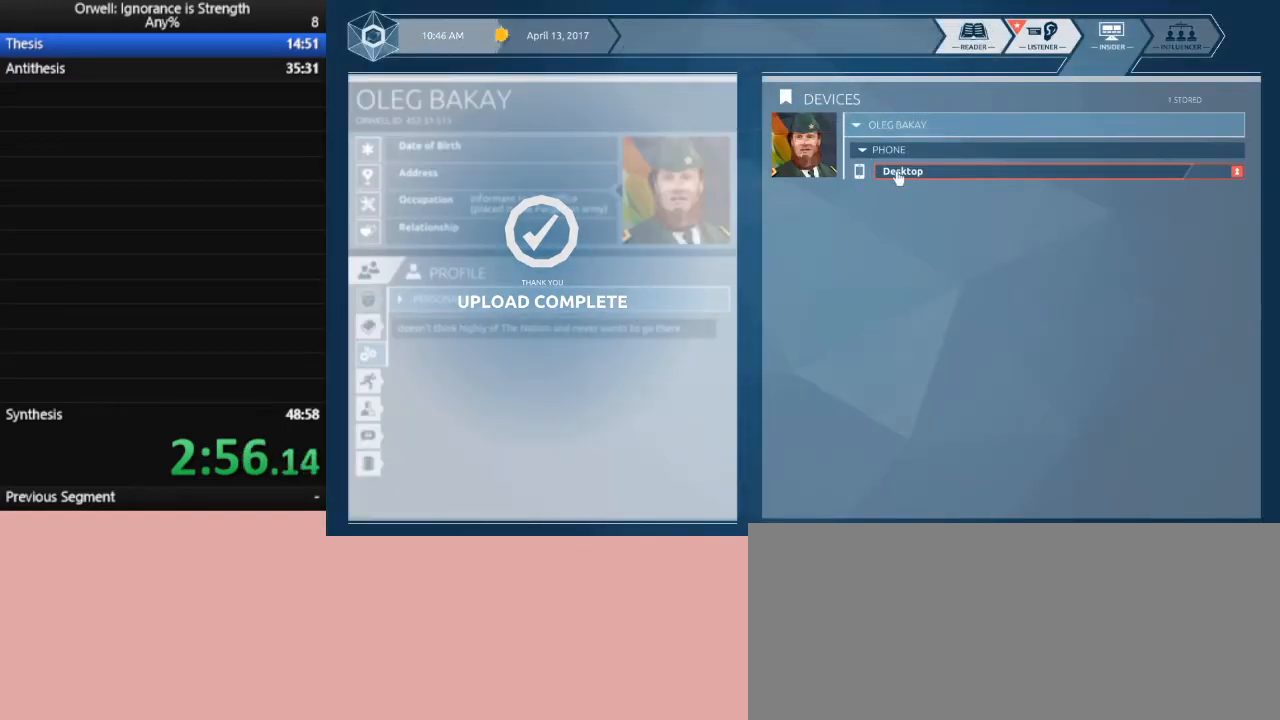
{"keys": [], "mouse": [], "events": []}
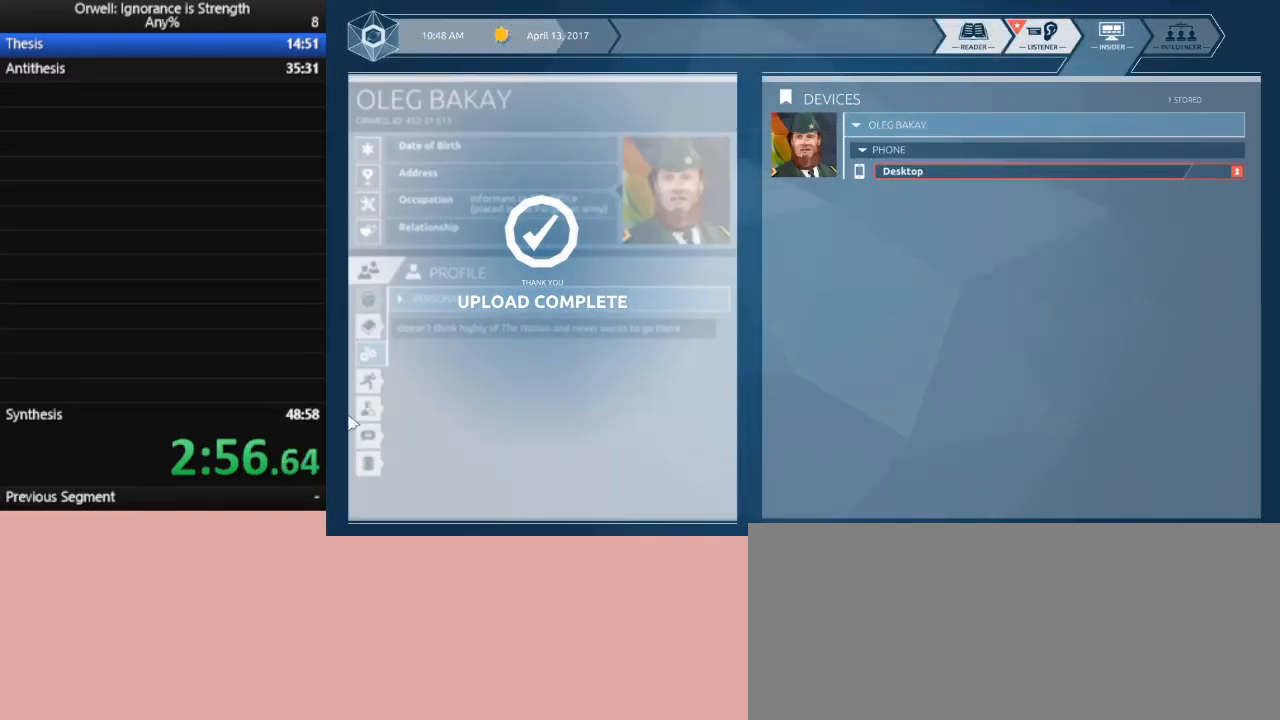
{"keys": [], "mouse": [], "events": []}
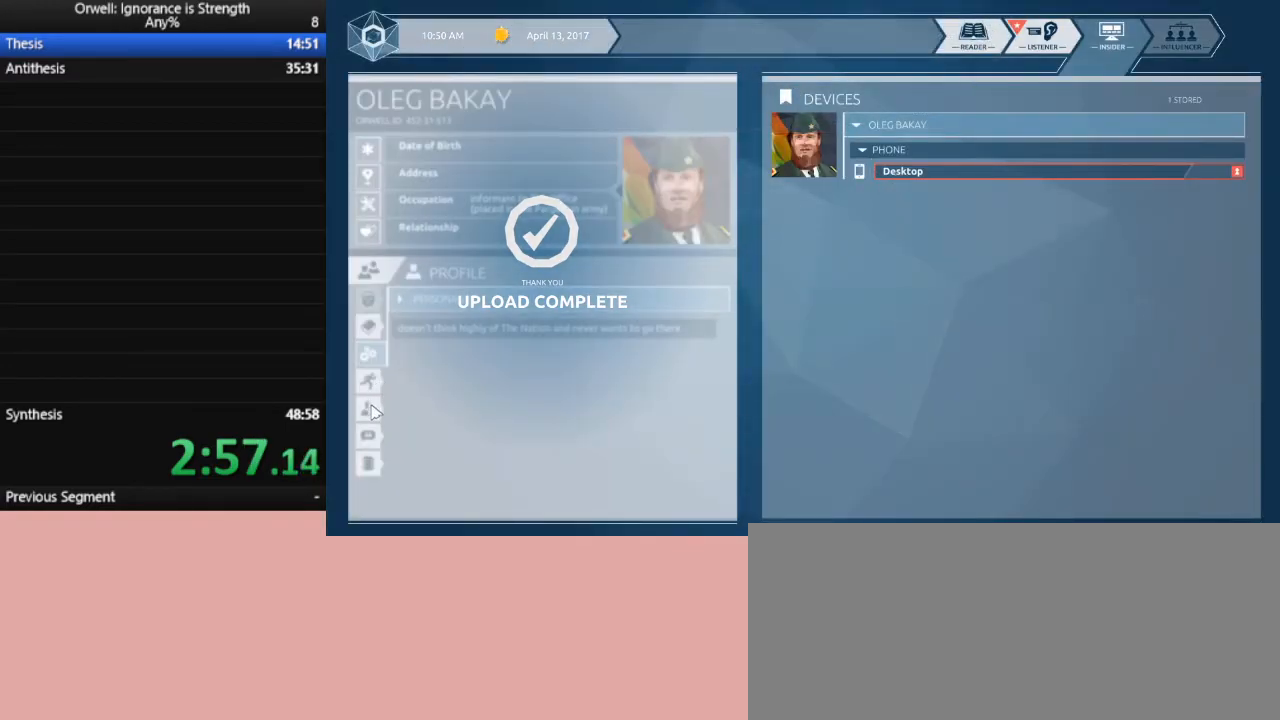
{"keys": [], "mouse": [], "events": [[317, "mouse_left", "down"], [400, "mouse_left", "up"]]}
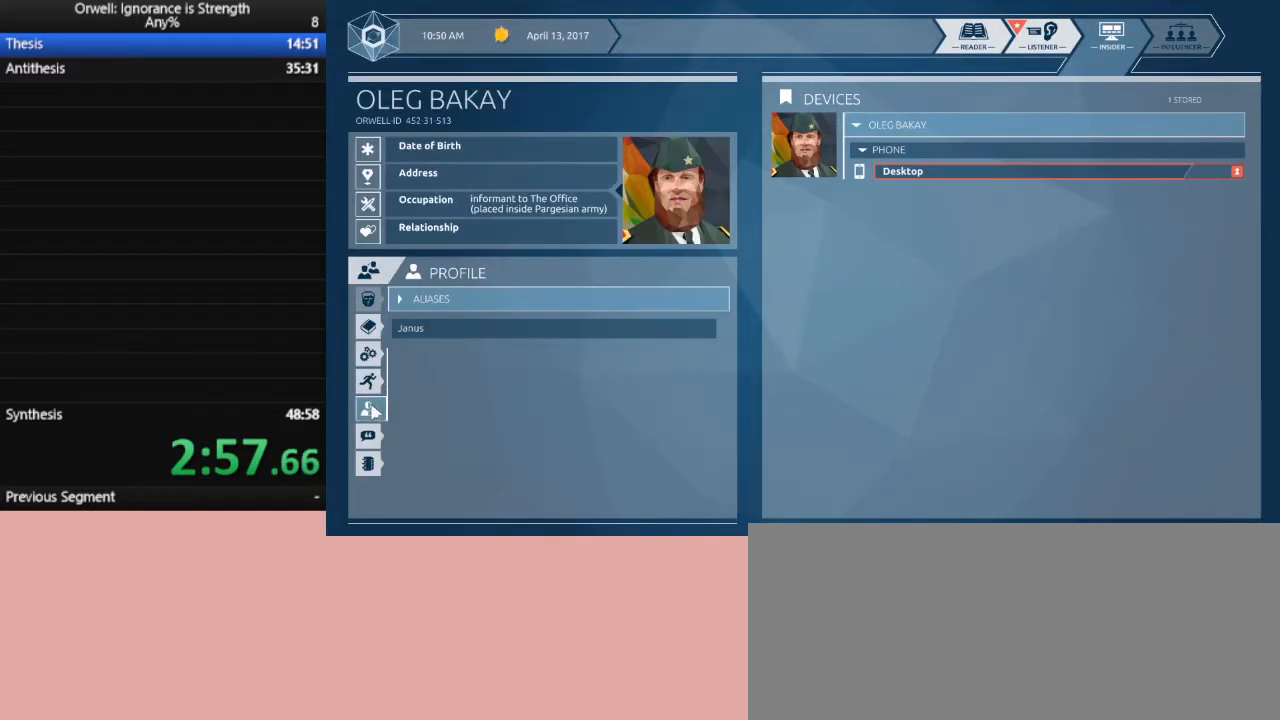
{"keys": [], "mouse": [], "events": []}
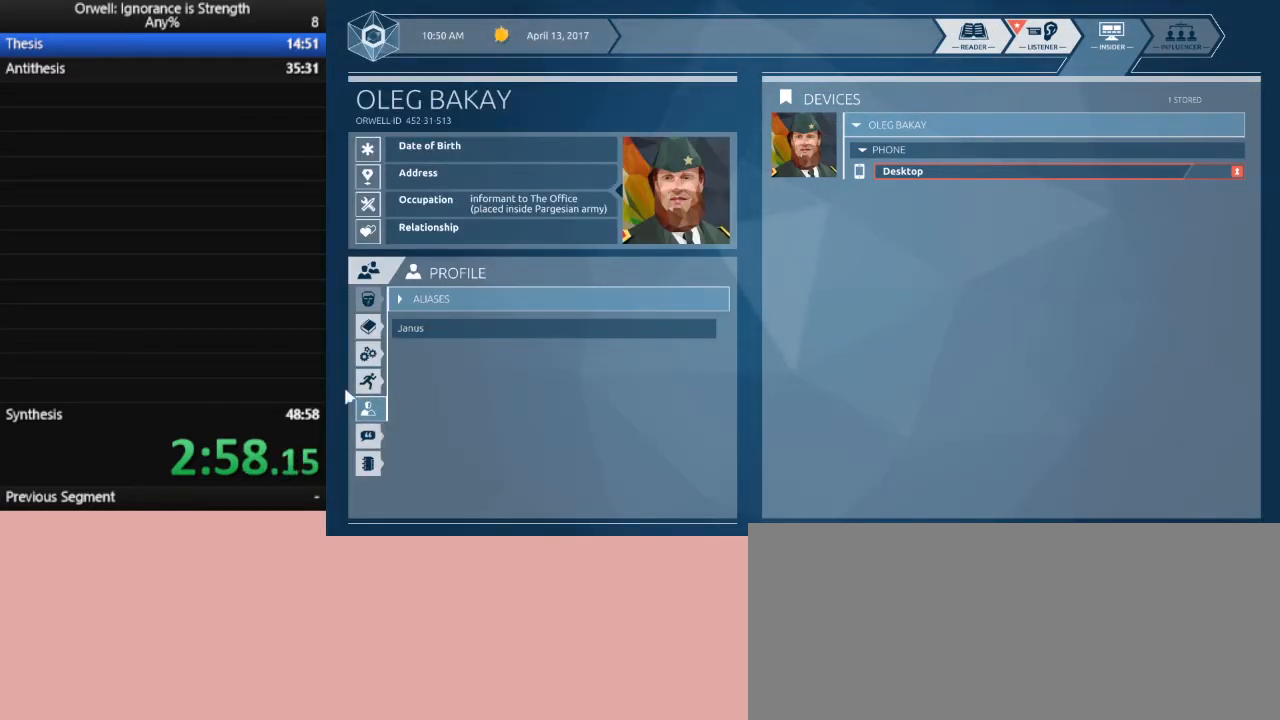
{"keys": [], "mouse": [], "events": [[383, "mouse_left", "down"], [433, "mouse_left", "up"]]}